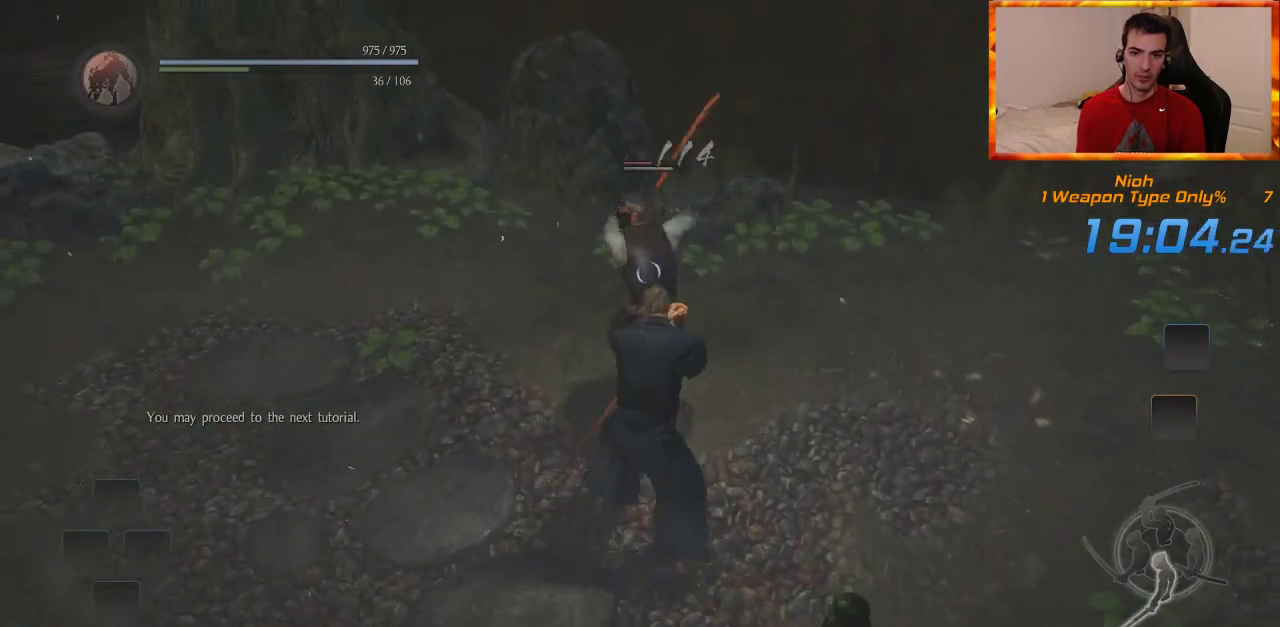
Gameplay with a controller (PlayStation layout); each line is a JSON object with the inputs held at the frame after it. "events" lists button and stick changes between this image and that frame as [ms after this image, input, new state], when the widget could be followed in between. Not read: CROSS.
{"buttons": [], "left_stick": "up", "right_stick": "center", "events": [[450, "left_stick", "up"]]}
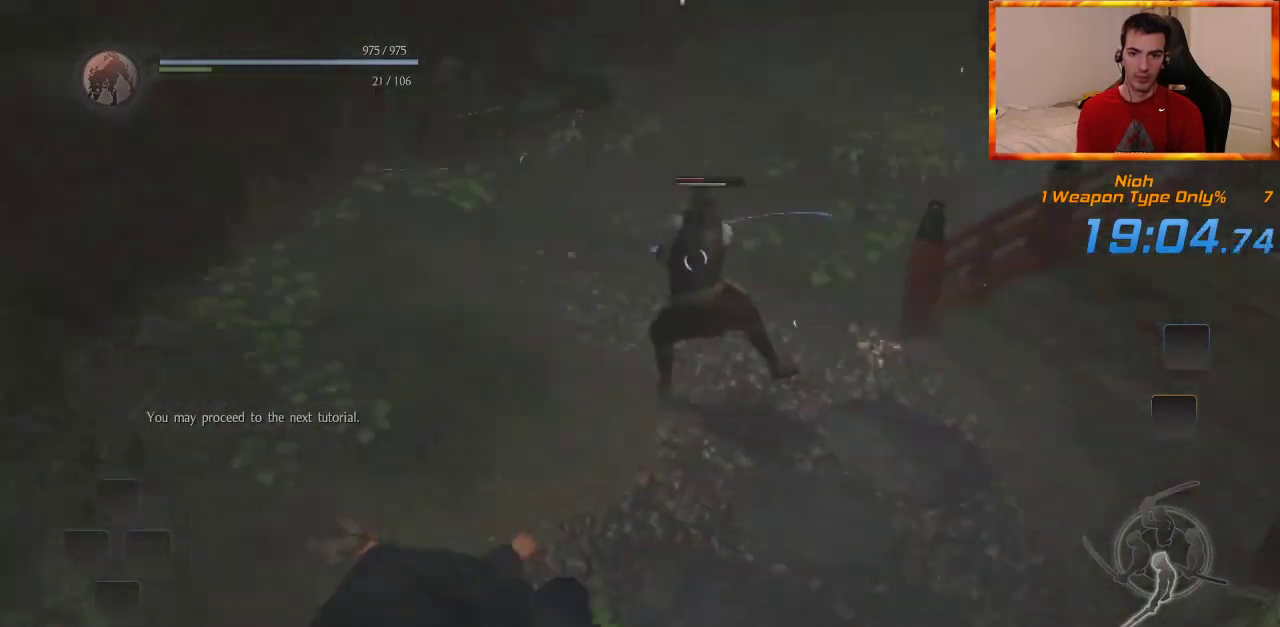
{"buttons": ["TRIANGLE"], "left_stick": "up", "right_stick": "center", "events": [[300, "TRIANGLE", "down"], [400, "TRIANGLE", "up"], [467, "TRIANGLE", "down"]]}
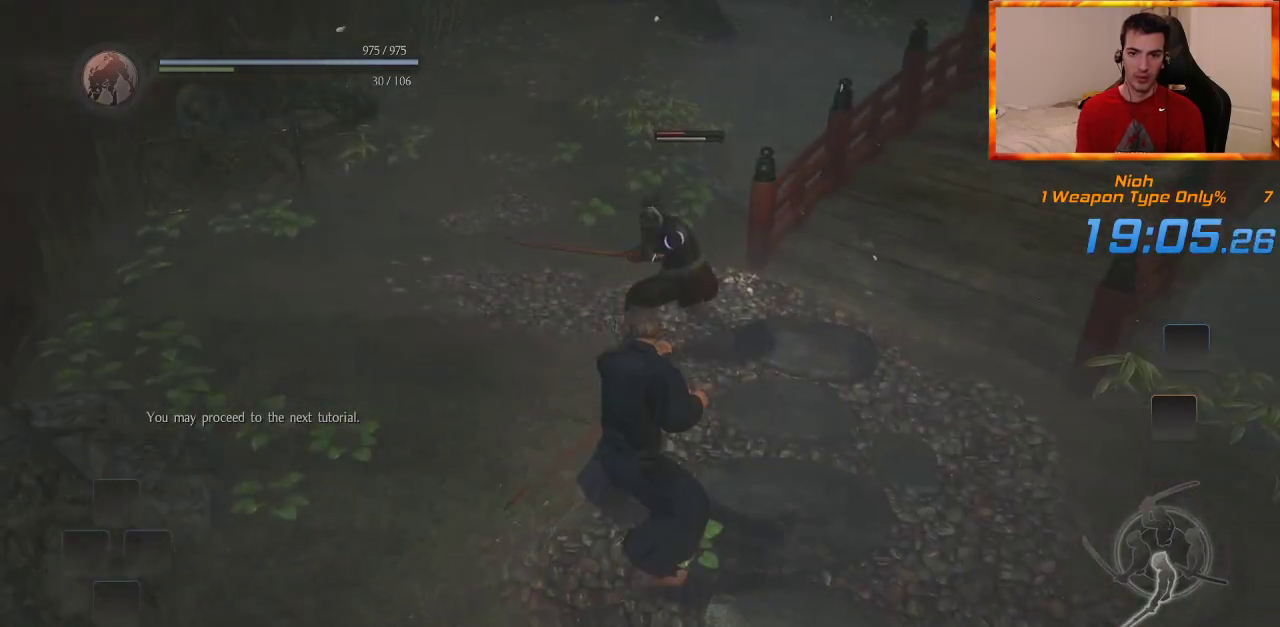
{"buttons": [], "left_stick": "up", "right_stick": "center", "events": [[100, "TRIANGLE", "up"]]}
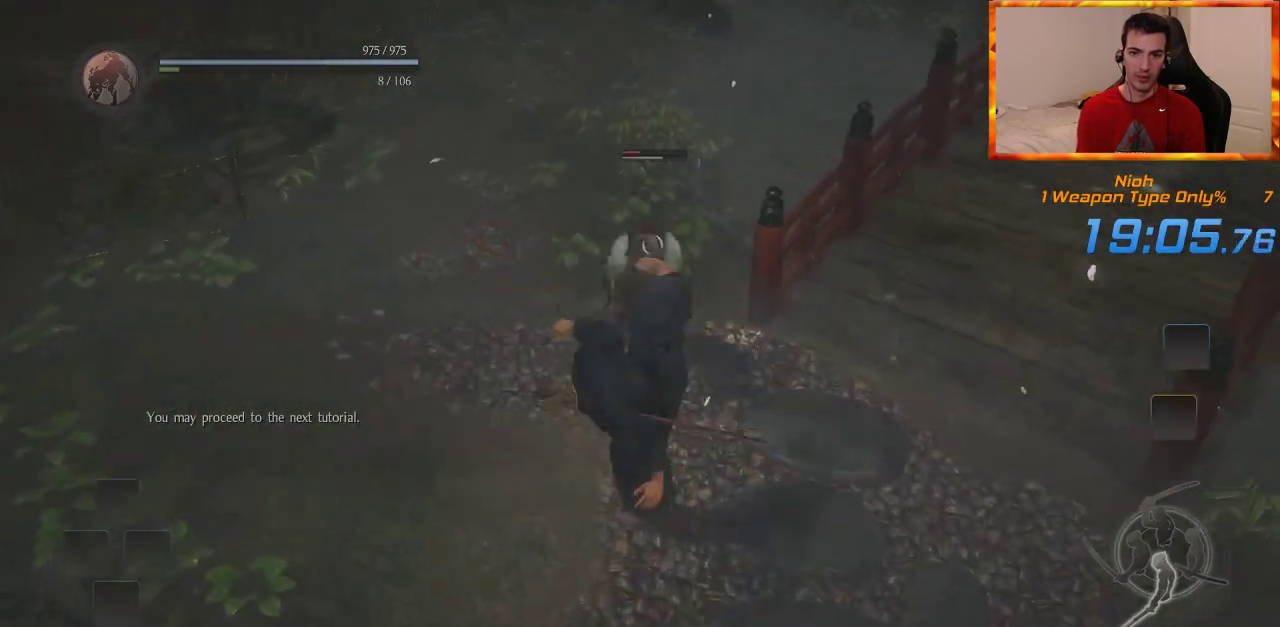
{"buttons": [], "left_stick": "up", "right_stick": "center", "events": [[333, "SQUARE", "down"], [450, "SQUARE", "up"]]}
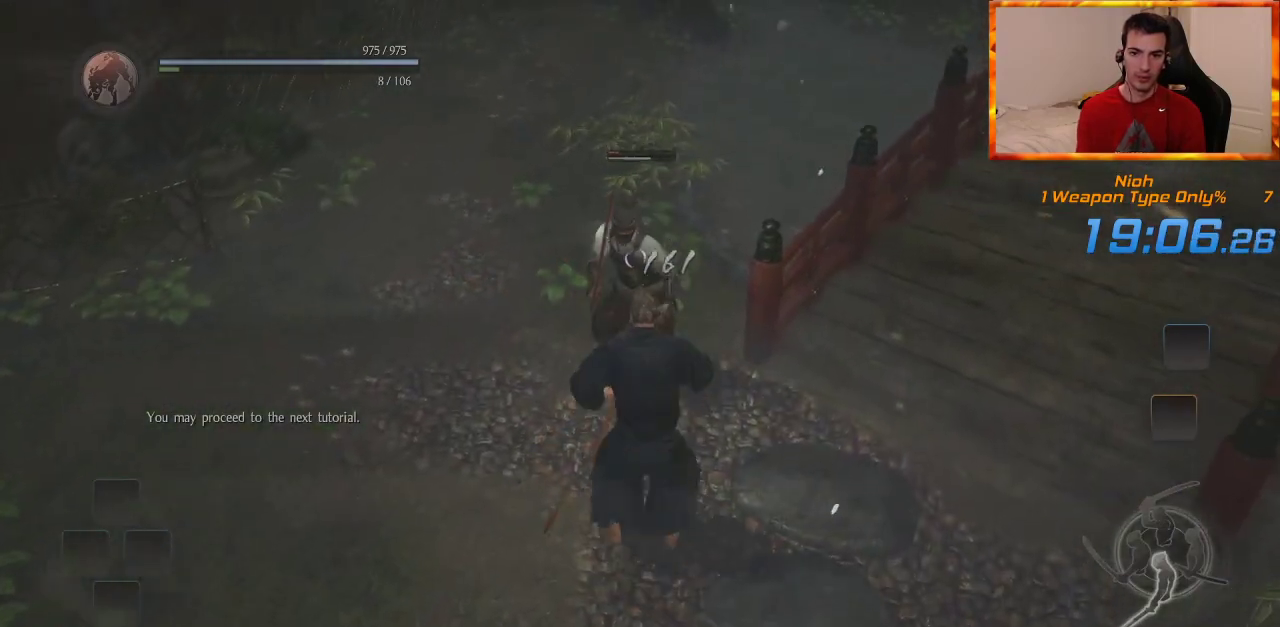
{"buttons": ["SQUARE"], "left_stick": "up", "right_stick": "center", "events": [[33, "SQUARE", "down"], [167, "SQUARE", "up"], [233, "SQUARE", "down"], [350, "SQUARE", "up"], [417, "SQUARE", "down"]]}
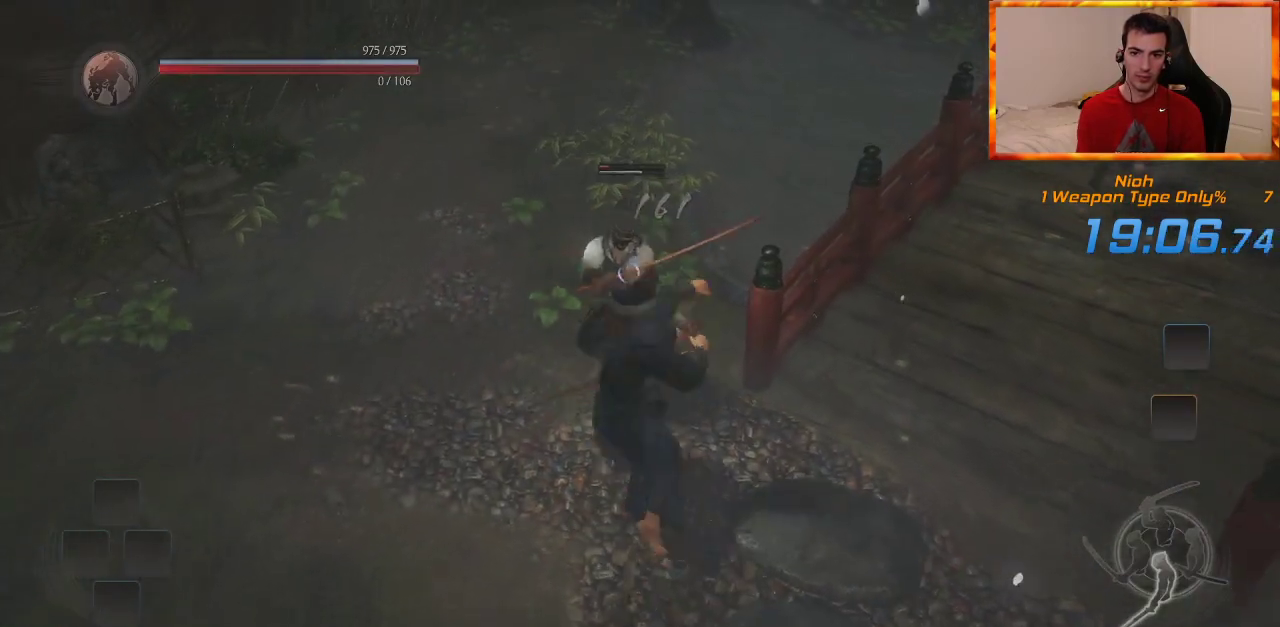
{"buttons": [], "left_stick": "down-left", "right_stick": "center", "events": [[33, "SQUARE", "up"], [167, "left_stick", "left"], [267, "left_stick", "down-left"]]}
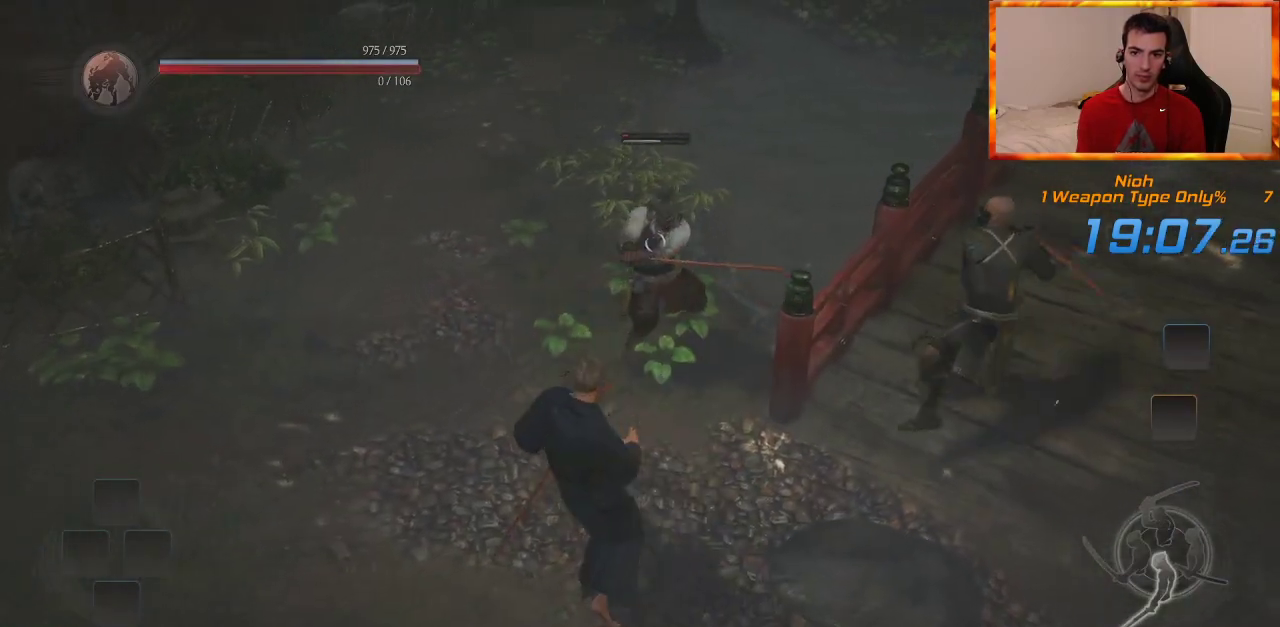
{"buttons": [], "left_stick": "left", "right_stick": "center", "events": [[317, "left_stick", "left"]]}
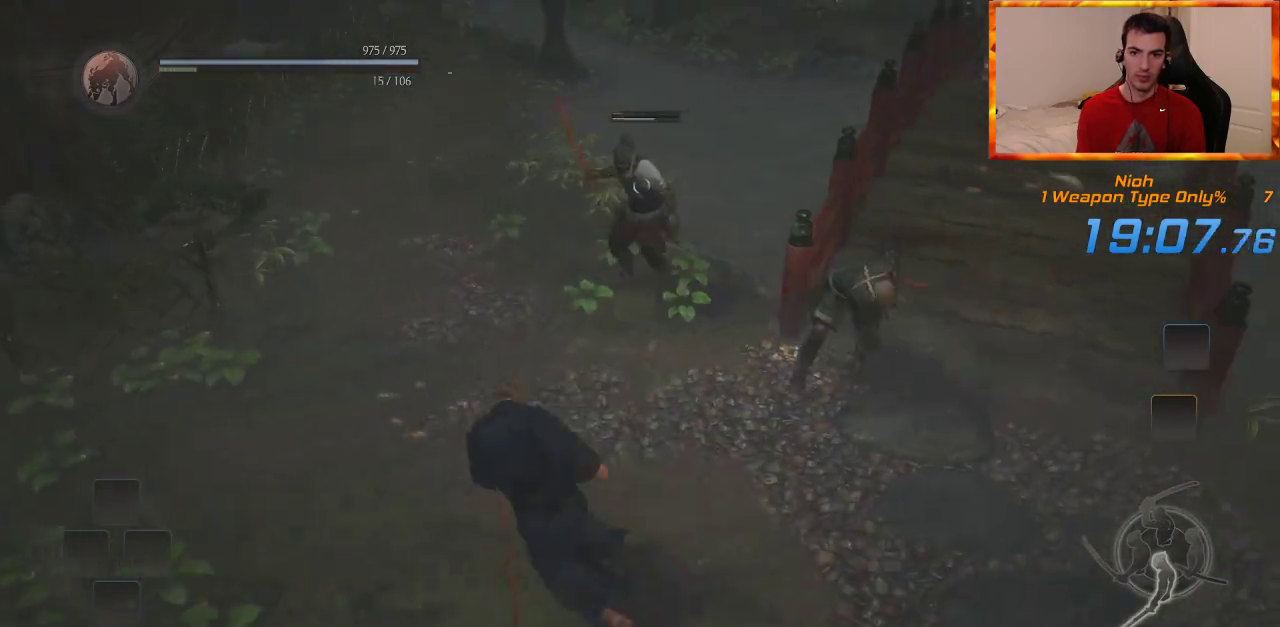
{"buttons": [], "left_stick": "up-left", "right_stick": "center", "events": [[167, "left_stick", "up-left"]]}
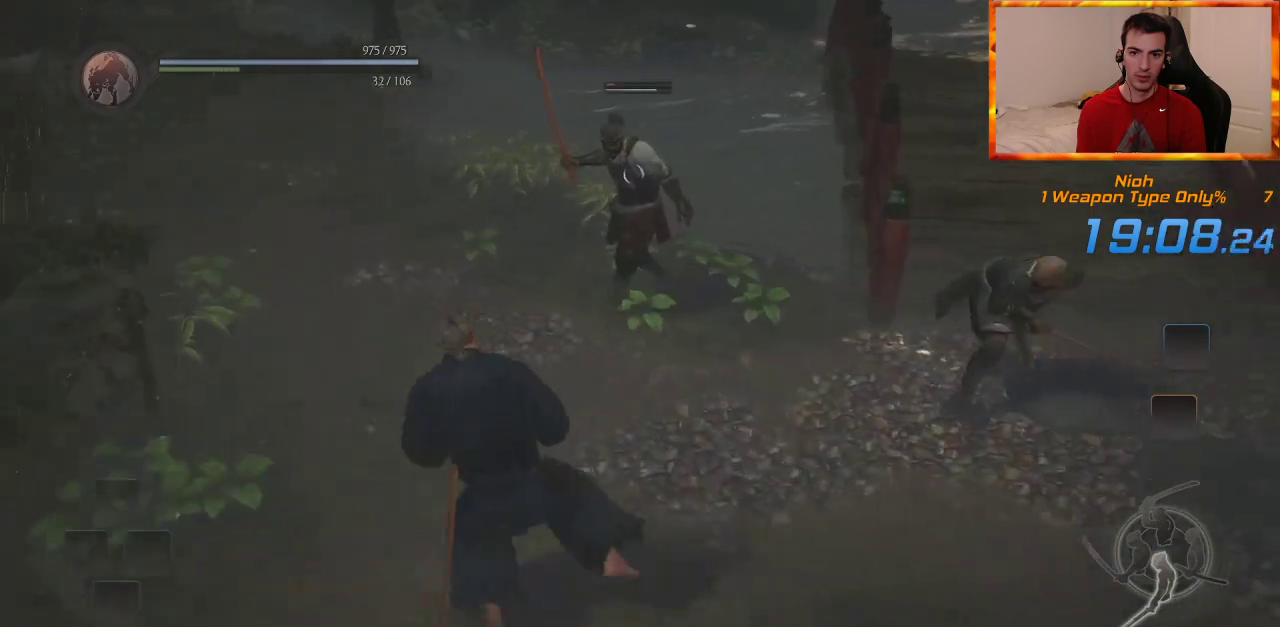
{"buttons": [], "left_stick": "up-left", "right_stick": "center", "events": []}
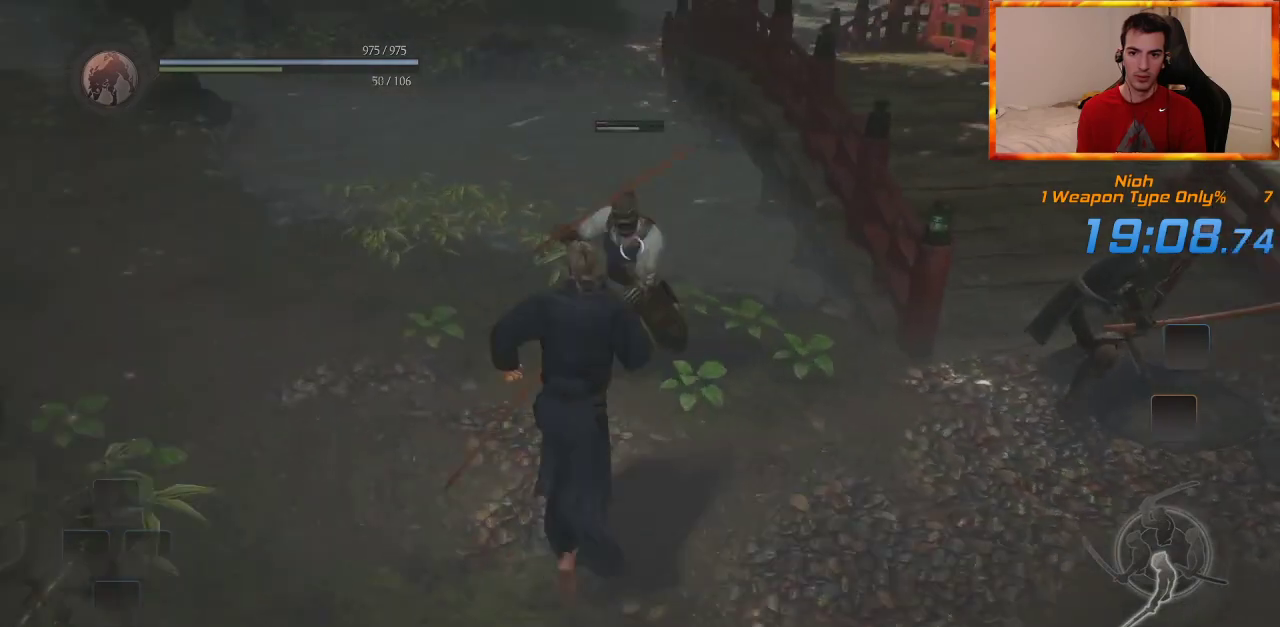
{"buttons": [], "left_stick": "up-left", "right_stick": "center", "events": []}
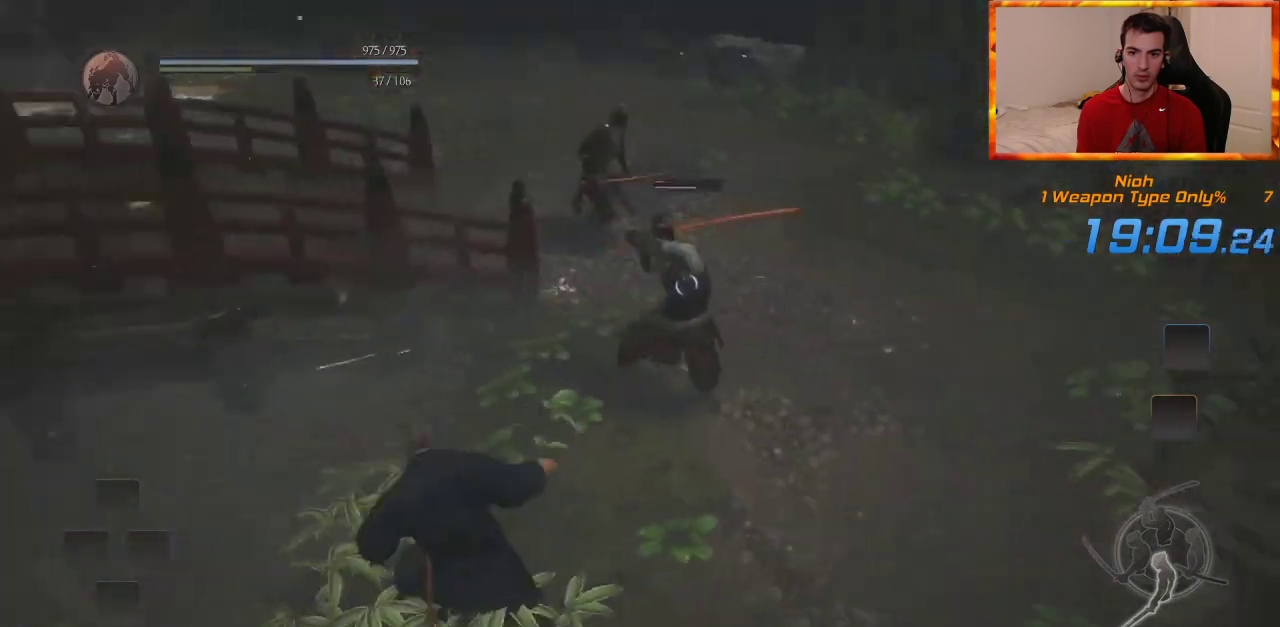
{"buttons": [], "left_stick": "up", "right_stick": "center", "events": [[233, "left_stick", "up"], [317, "TRIANGLE", "down"], [450, "TRIANGLE", "up"]]}
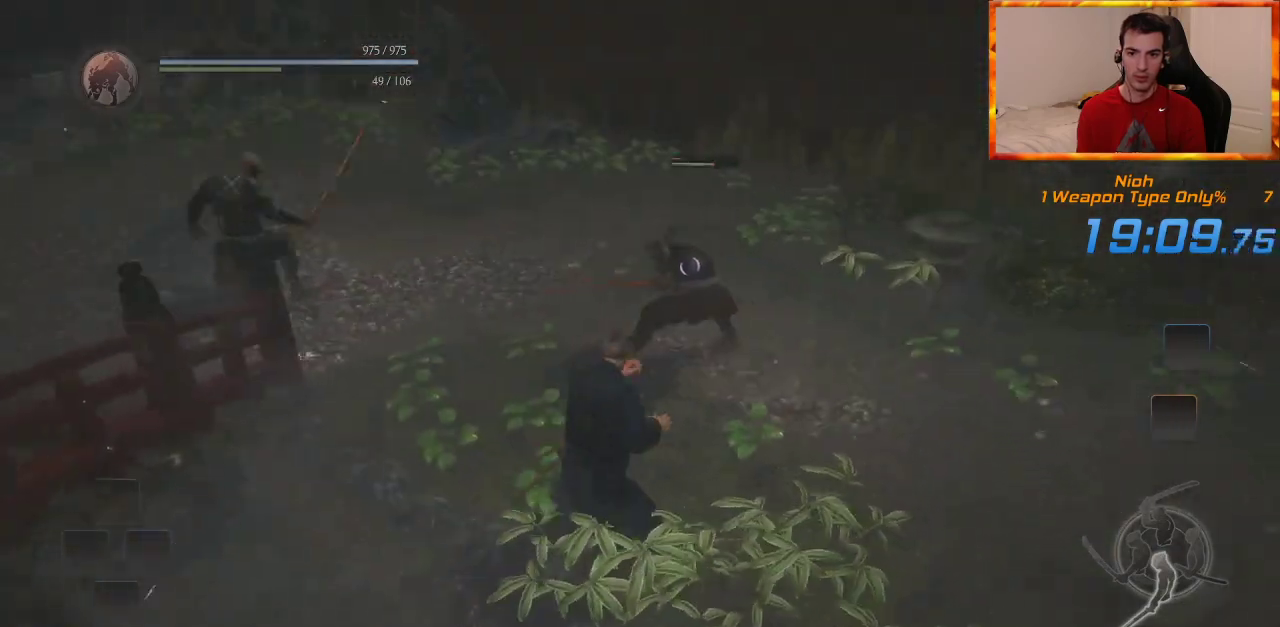
{"buttons": [], "left_stick": "up", "right_stick": "center", "events": []}
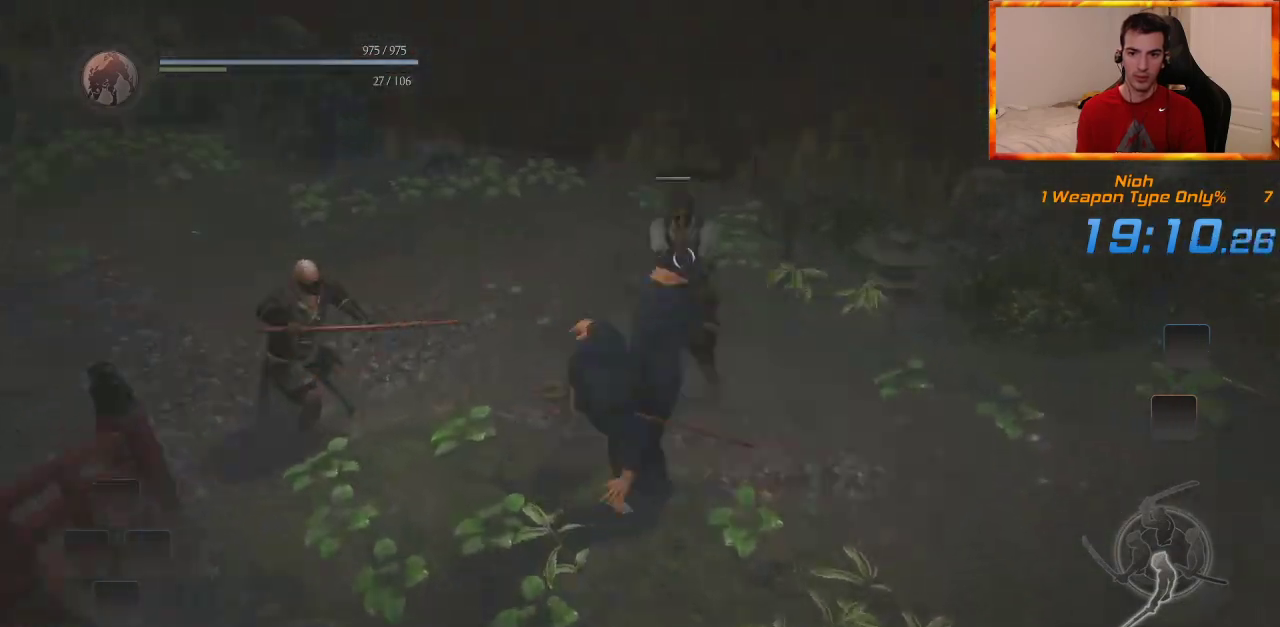
{"buttons": [], "left_stick": "right", "right_stick": "center", "events": [[33, "left_stick", "right"]]}
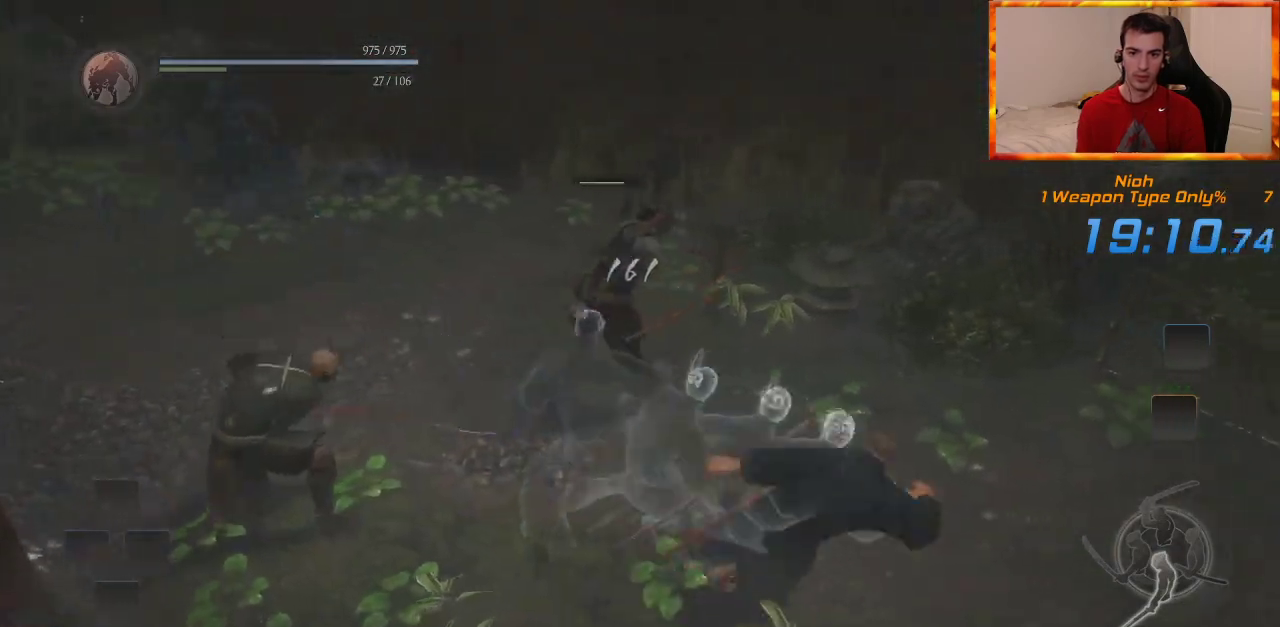
{"buttons": ["R3"], "left_stick": "down-right", "right_stick": "left", "events": [[233, "left_stick", "down-right"], [233, "right_stick", "left"], [417, "R3", "down"]]}